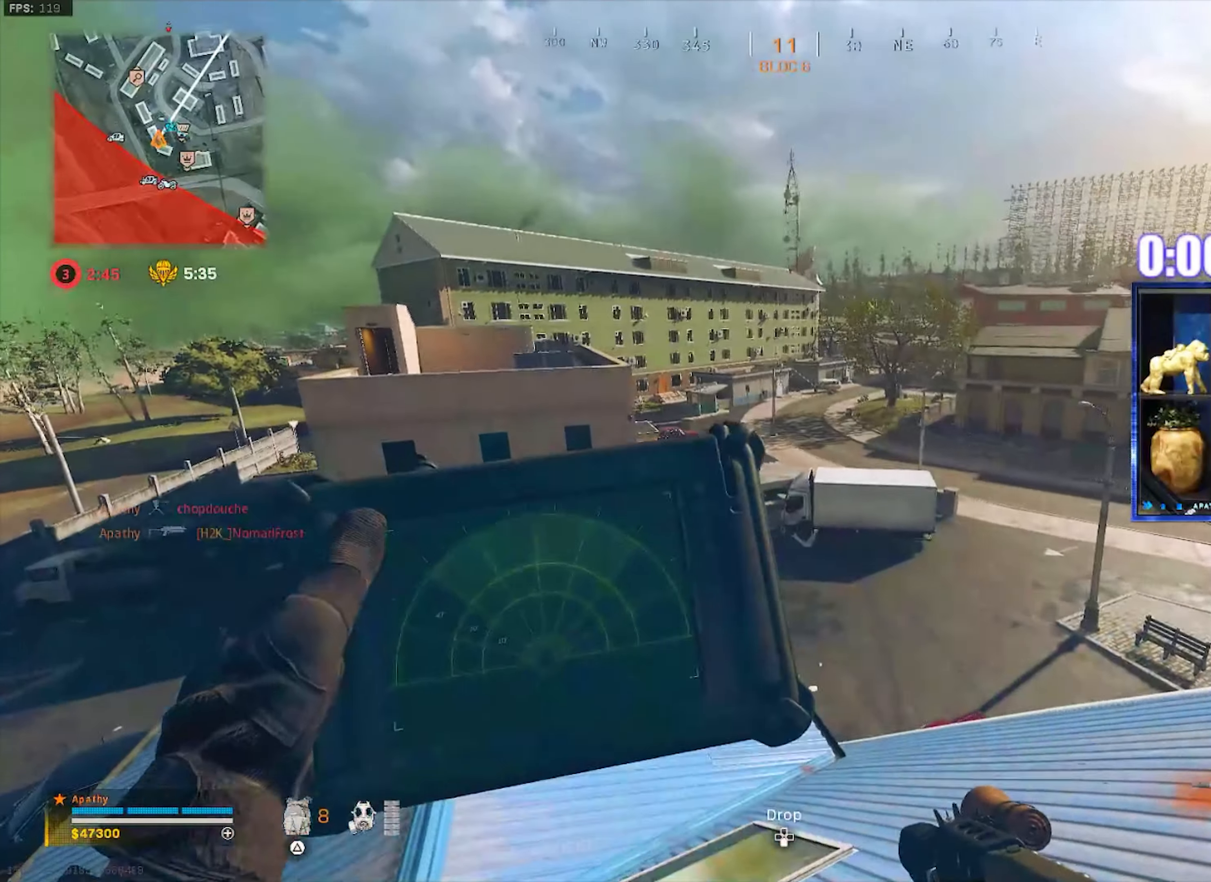
Gameplay with a controller (PlayStation layout); each line is a JSON object with the inputs held at the frame after it. "events" lists button and stick changes between this image and that frame as [ms after this image, input, new state], when the widget could be followed in between.
{"buttons": ["L2"], "left_stick": "up-right", "right_stick": "center", "events": [[67, "left_stick", "up-left"], [167, "left_stick", "up"], [267, "right_stick", "right"], [367, "left_stick", "up-right"], [401, "right_stick", "center"]]}
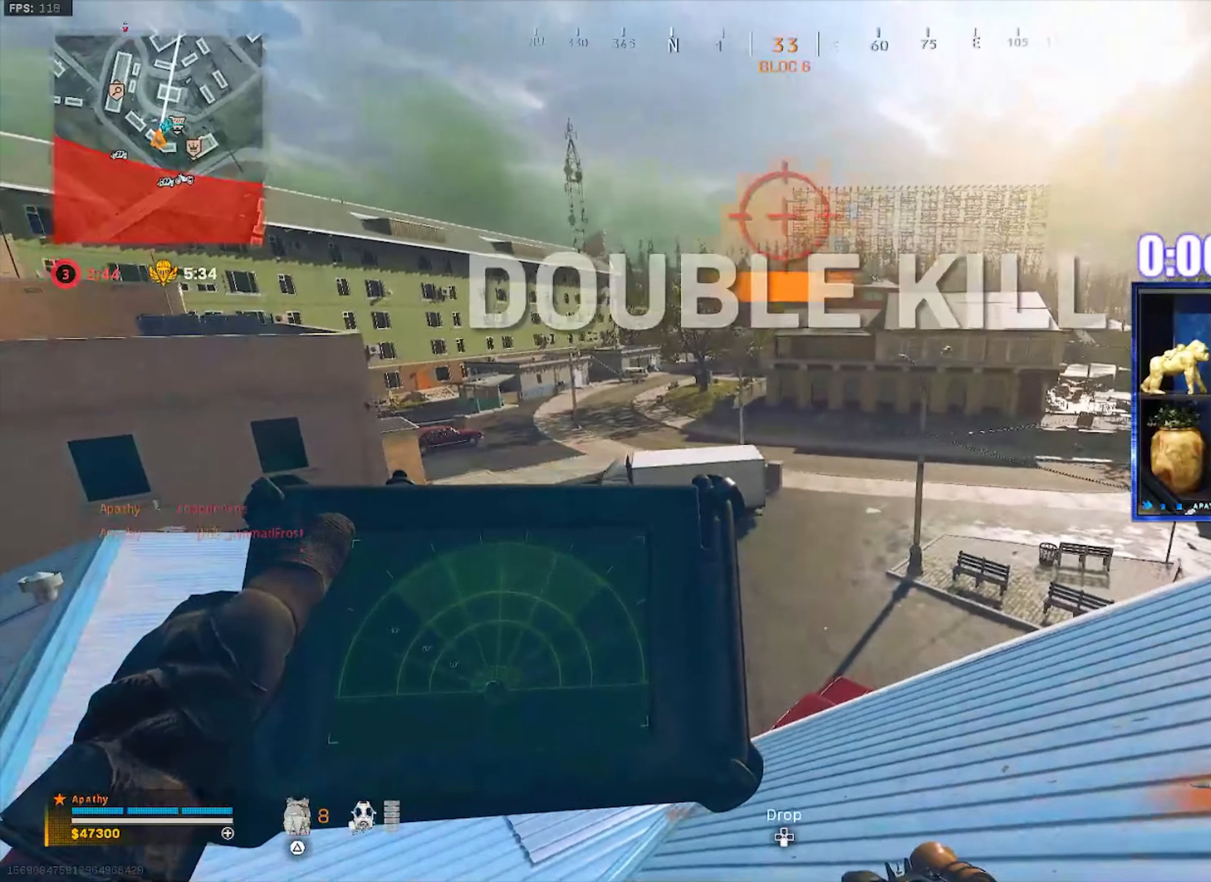
{"buttons": ["L2"], "left_stick": "up-left", "right_stick": "center", "events": [[267, "left_stick", "up"], [434, "left_stick", "up-left"]]}
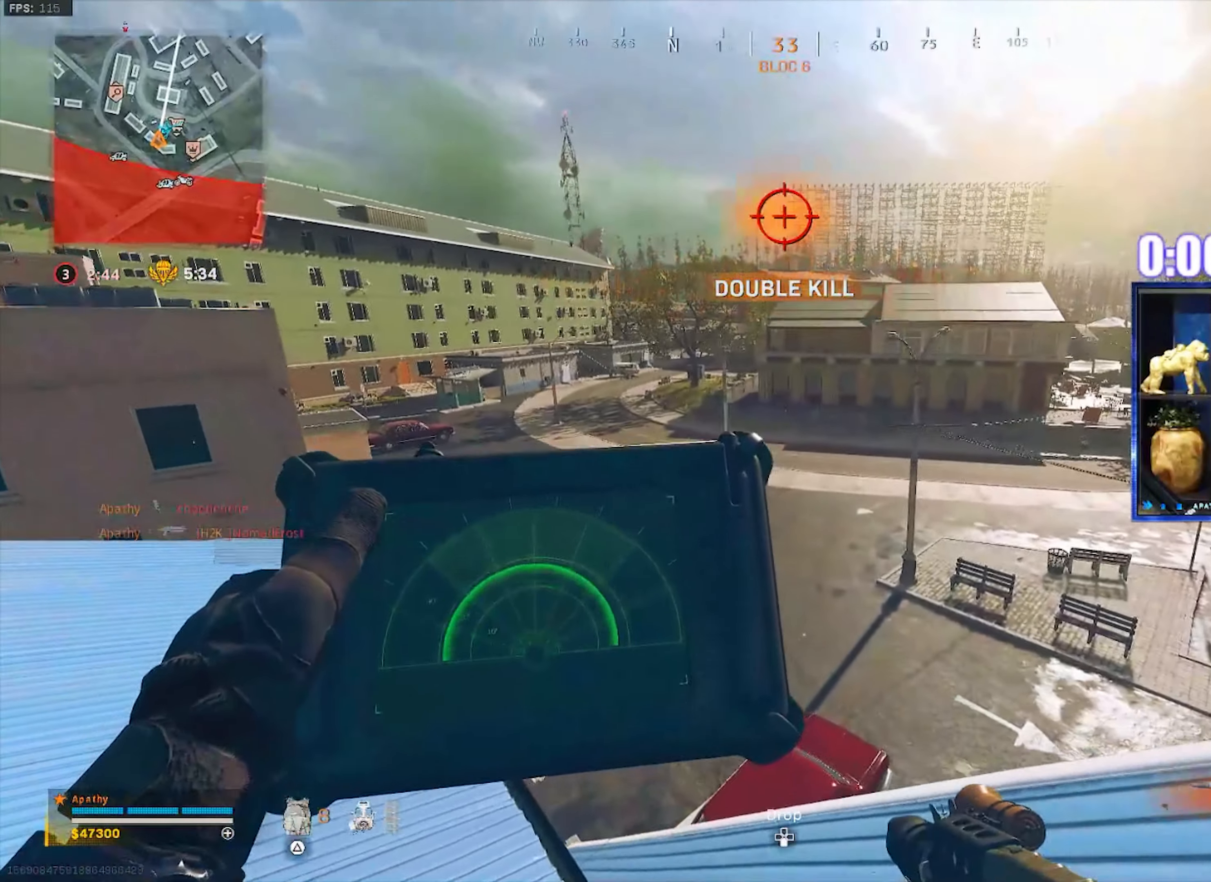
{"buttons": [], "left_stick": "up", "right_stick": "center", "events": [[34, "left_stick", "center"], [134, "L2", "up"], [134, "L3", "down"], [134, "left_stick", "up"], [134, "right_stick", "right"], [267, "right_stick", "center"], [501, "L3", "up"]]}
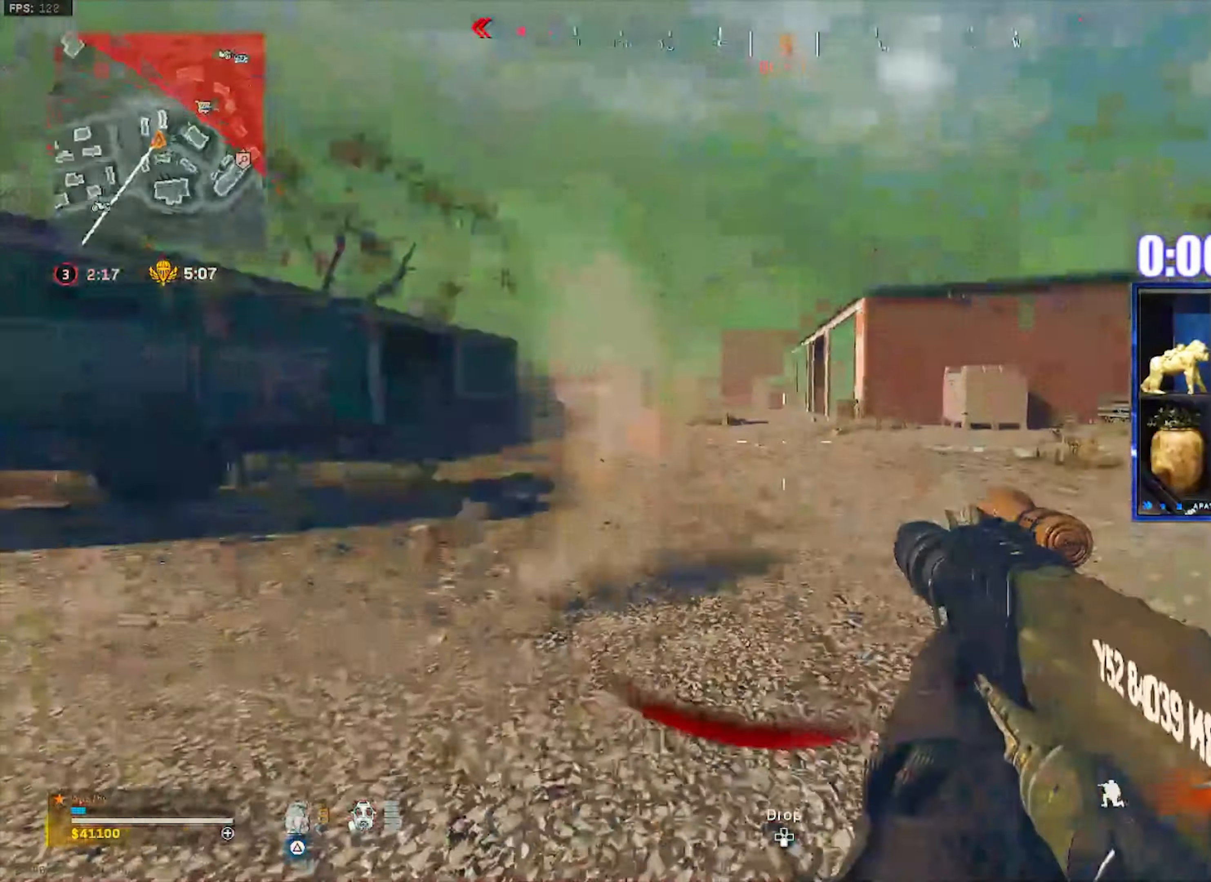
{"buttons": ["L3"], "left_stick": "up", "right_stick": "center", "events": [[67, "L3", "down"], [133, "right_stick", "right"], [334, "right_stick", "center"]]}
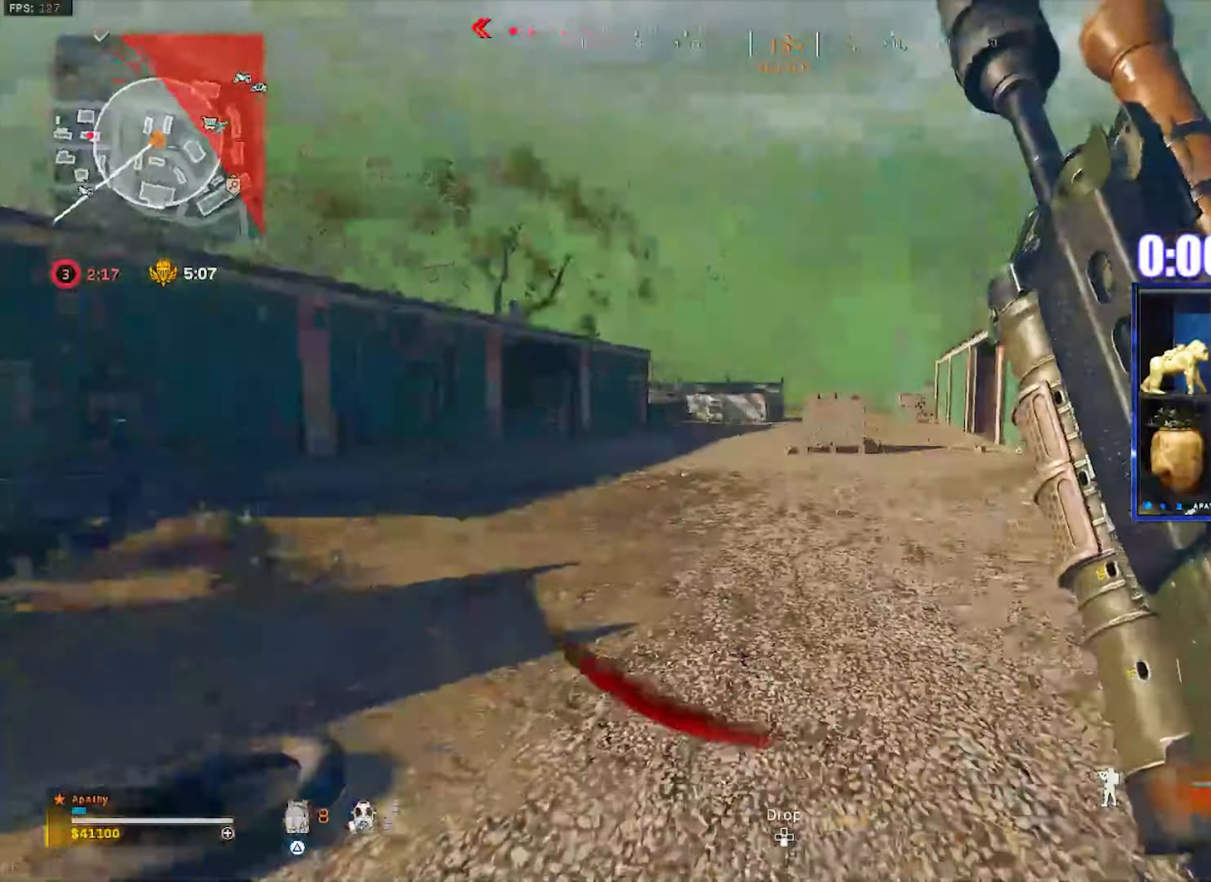
{"buttons": ["TRIANGLE"], "left_stick": "up", "right_stick": "center", "events": [[234, "R3", "down"], [234, "right_stick", "down"], [301, "right_stick", "center"], [367, "R3", "up"], [401, "L3", "up"], [468, "TRIANGLE", "down"]]}
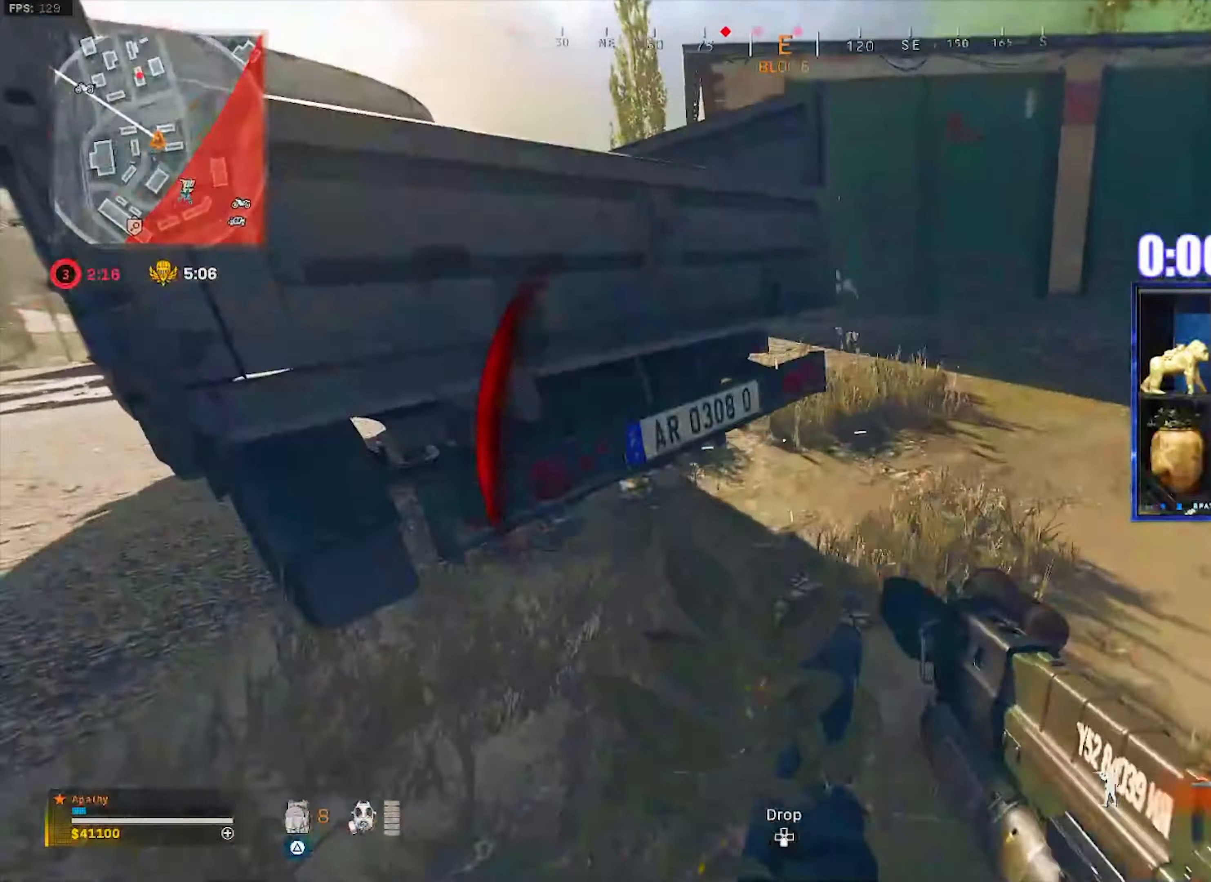
{"buttons": [], "left_stick": "left", "right_stick": "left", "events": [[300, "TRIANGLE", "up"], [433, "left_stick", "left"], [433, "right_stick", "left"]]}
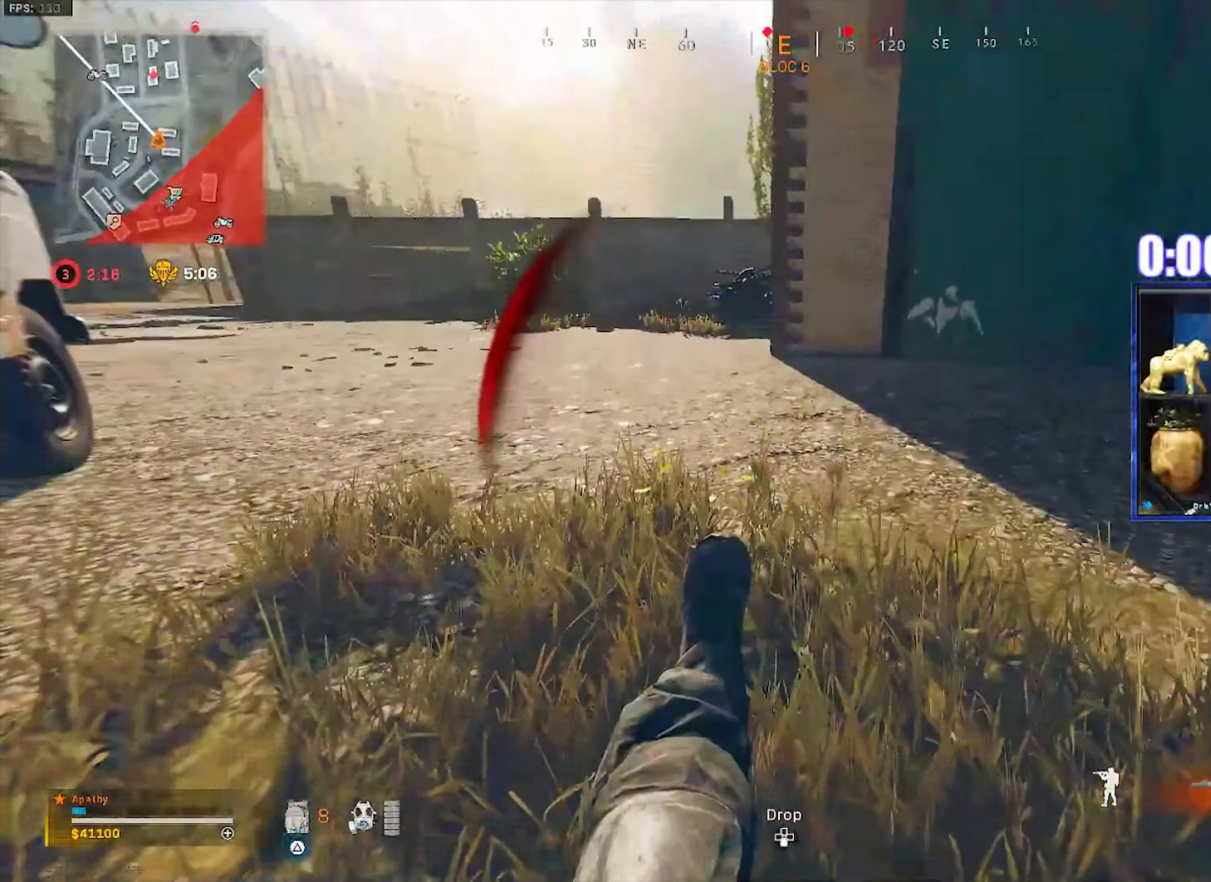
{"buttons": [], "left_stick": "right", "right_stick": "left", "events": [[67, "R3", "down"], [67, "right_stick", "up"], [134, "R3", "up"], [134, "right_stick", "up-left"], [234, "right_stick", "center"], [334, "right_stick", "left"], [501, "left_stick", "right"]]}
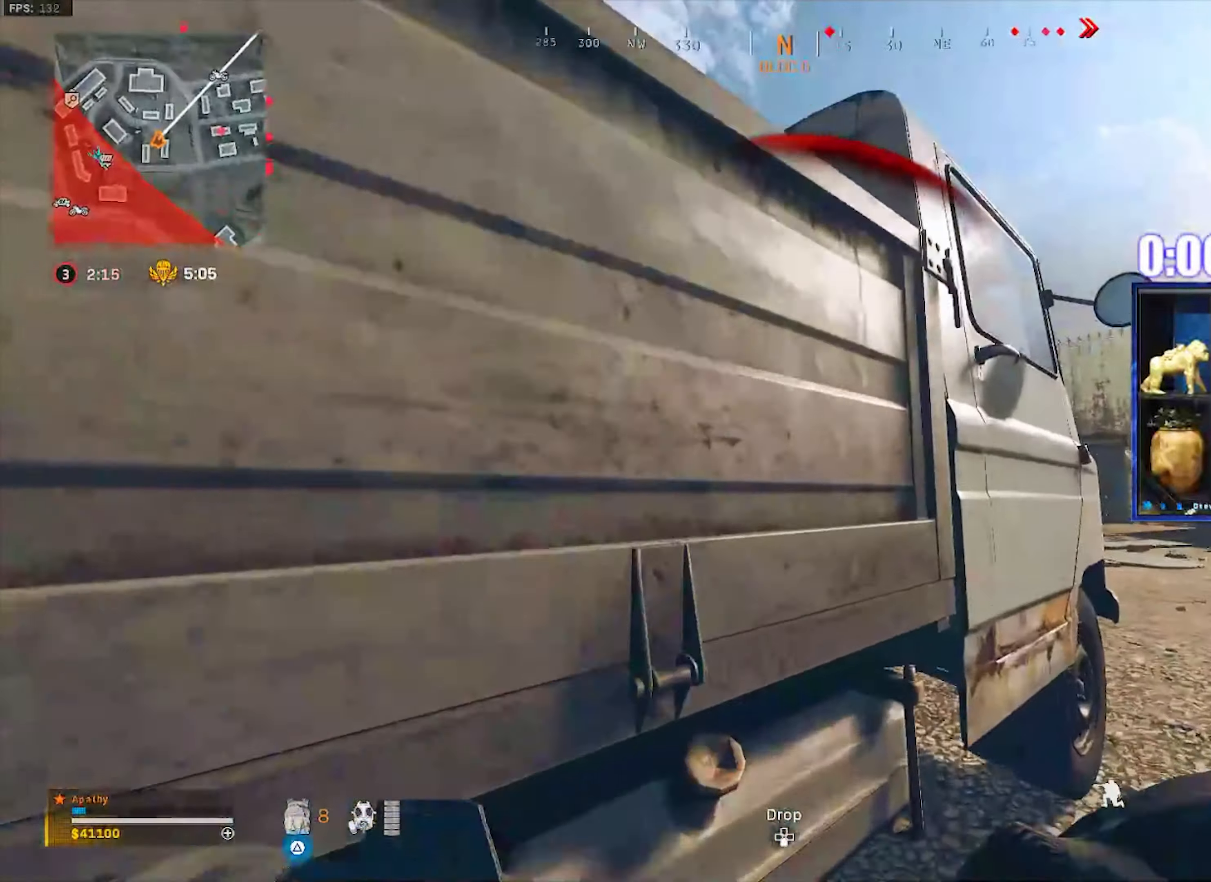
{"buttons": [], "left_stick": "down-left", "right_stick": "center", "events": [[166, "left_stick", "down"], [199, "R3", "down"], [199, "right_stick", "center"], [266, "R3", "up"], [266, "right_stick", "left"], [333, "right_stick", "center"], [366, "R3", "down"], [366, "left_stick", "down-left"], [466, "R3", "up"]]}
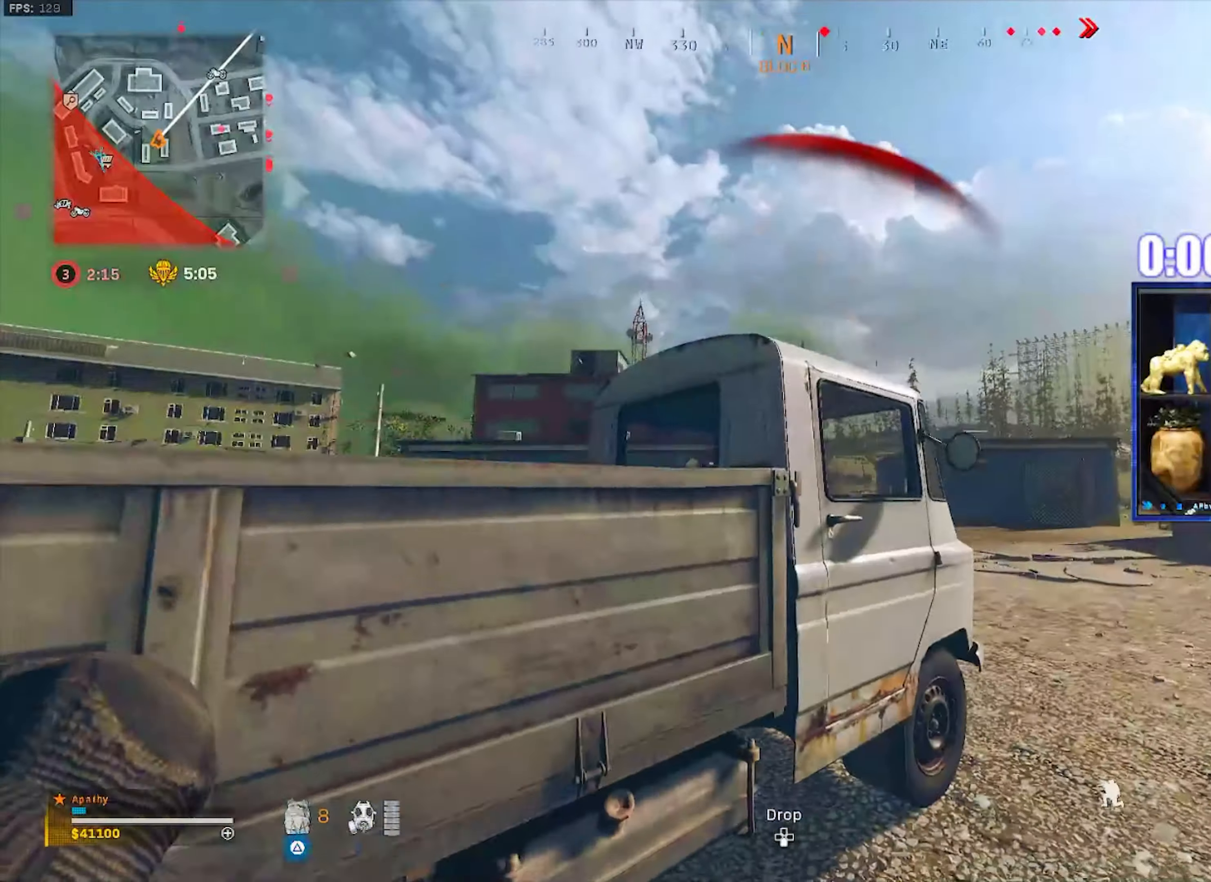
{"buttons": [], "left_stick": "down-left", "right_stick": "center", "events": [[167, "R3", "down"], [267, "R3", "up"], [367, "R3", "down"], [467, "R3", "up"]]}
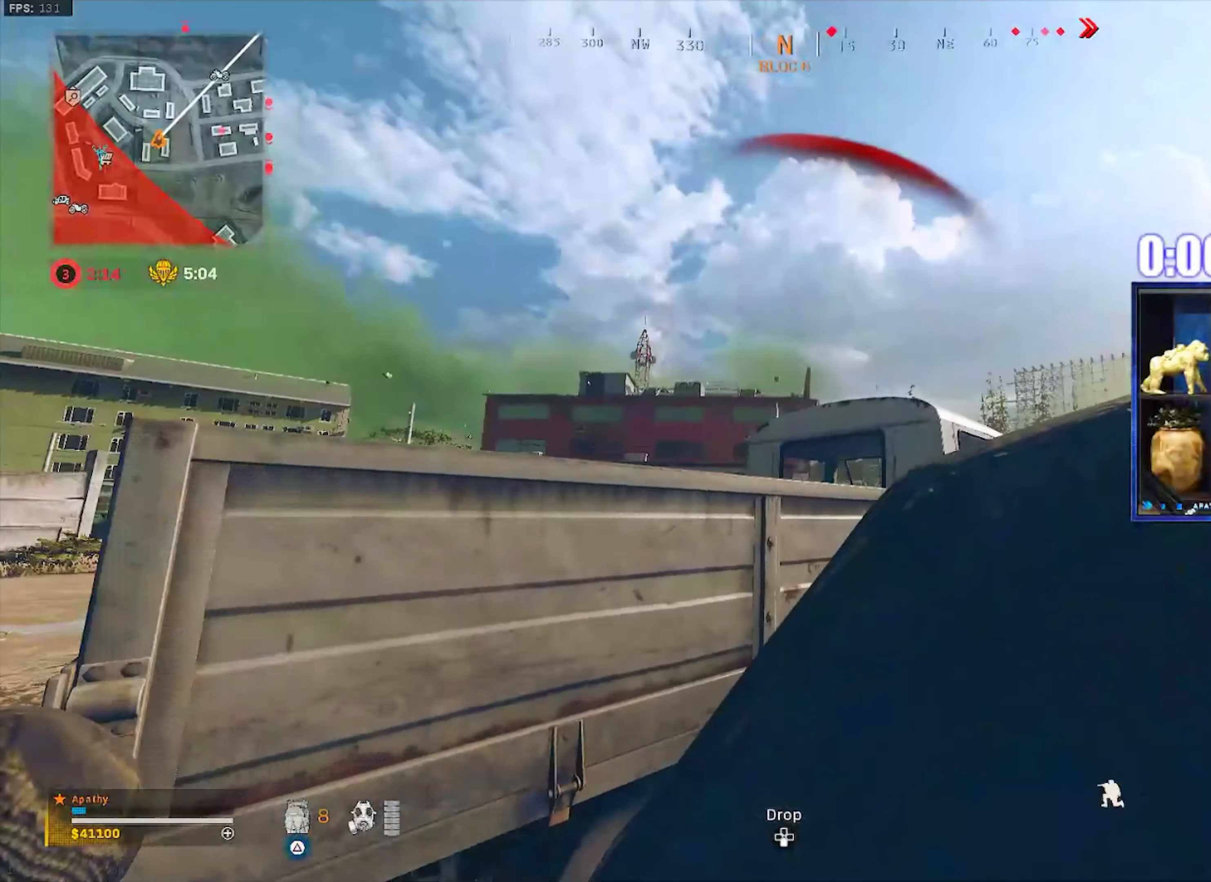
{"buttons": [], "left_stick": "center", "right_stick": "center", "events": [[100, "left_stick", "left"], [301, "R3", "down"], [367, "left_stick", "down"], [401, "R3", "up"], [501, "left_stick", "center"]]}
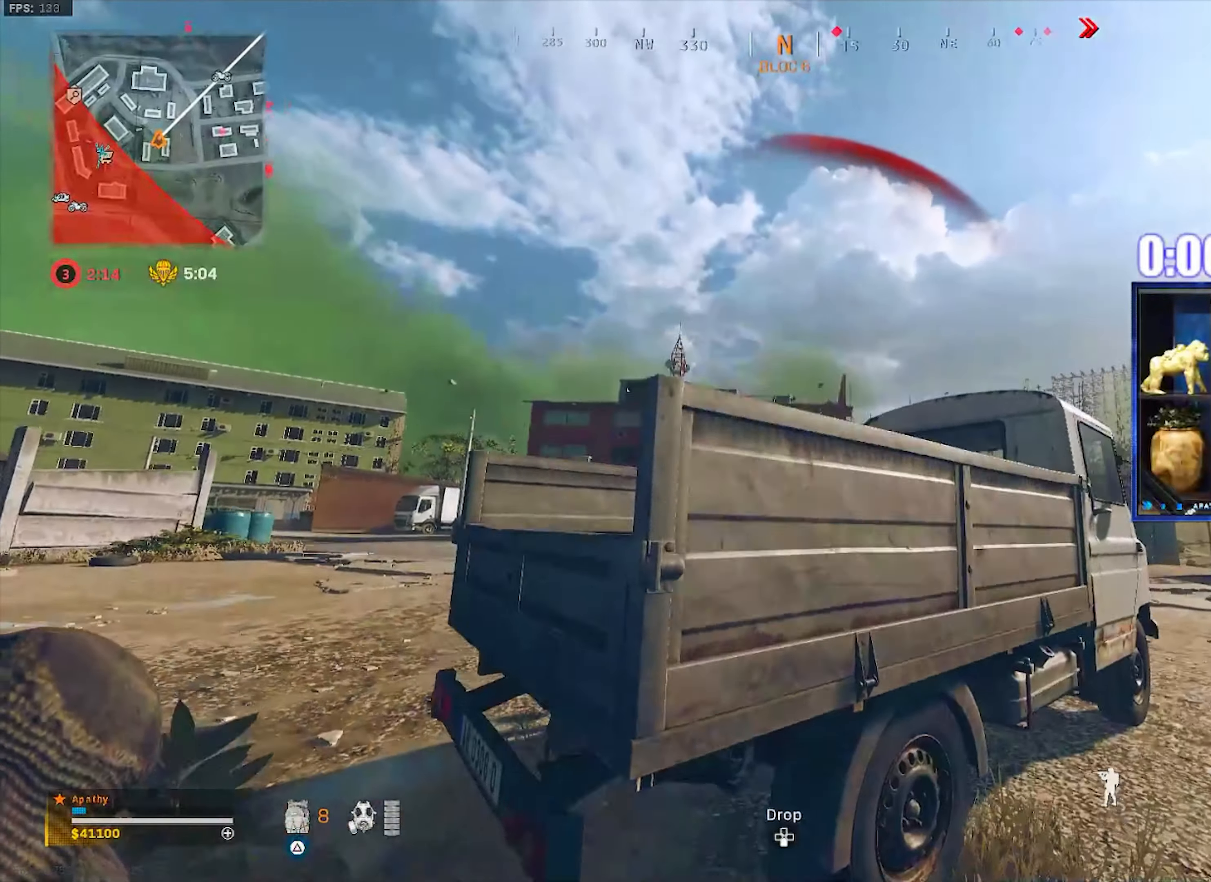
{"buttons": [], "left_stick": "down-right", "right_stick": "center", "events": [[33, "left_stick", "left"], [167, "left_stick", "up-right"], [300, "left_stick", "right"], [467, "left_stick", "down-right"]]}
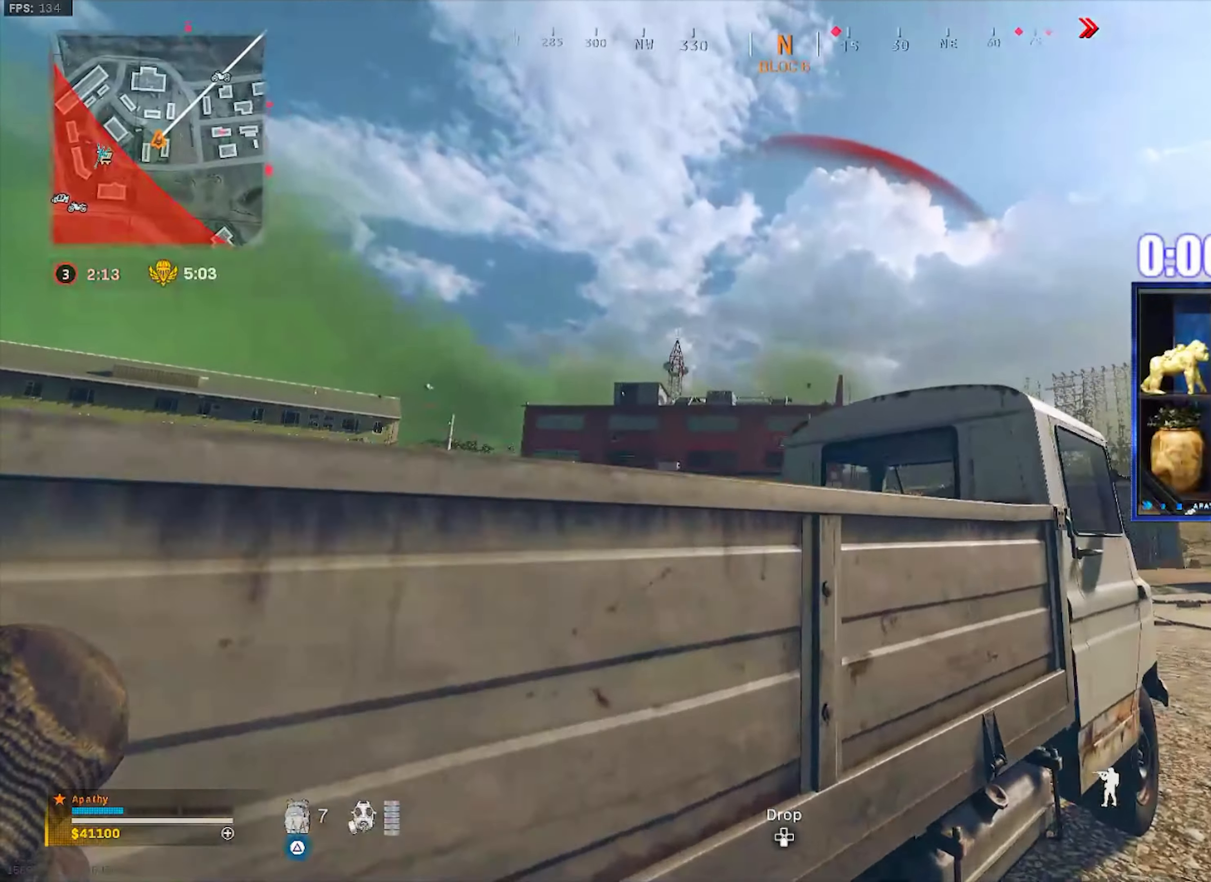
{"buttons": [], "left_stick": "down-left", "right_stick": "center", "events": [[67, "left_stick", "left"], [200, "R3", "down"], [301, "R3", "up"], [301, "right_stick", "left"], [367, "R3", "down"], [367, "left_stick", "down-left"], [367, "right_stick", "center"], [467, "R3", "up"]]}
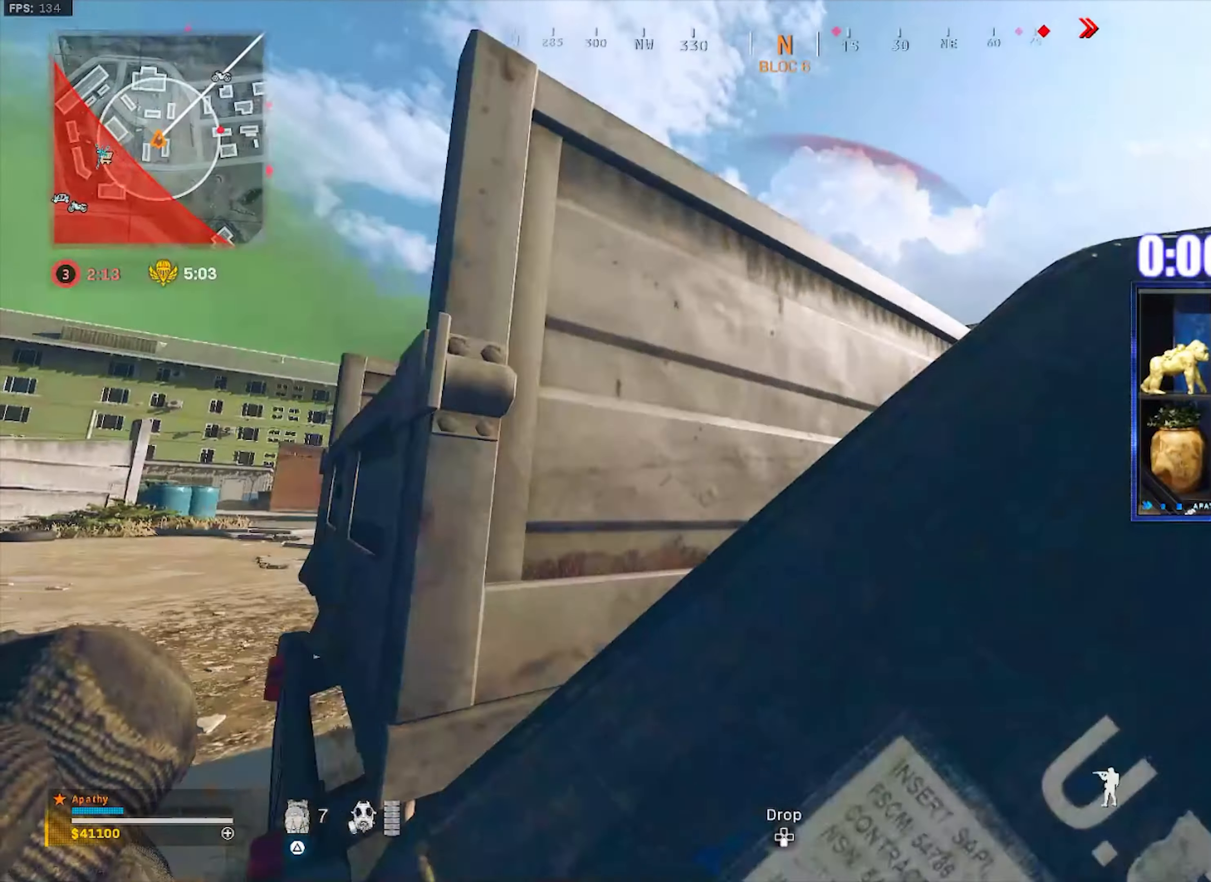
{"buttons": [], "left_stick": "down-right", "right_stick": "center", "events": [[100, "left_stick", "left"], [300, "left_stick", "down-right"], [367, "R3", "down"], [467, "R3", "up"]]}
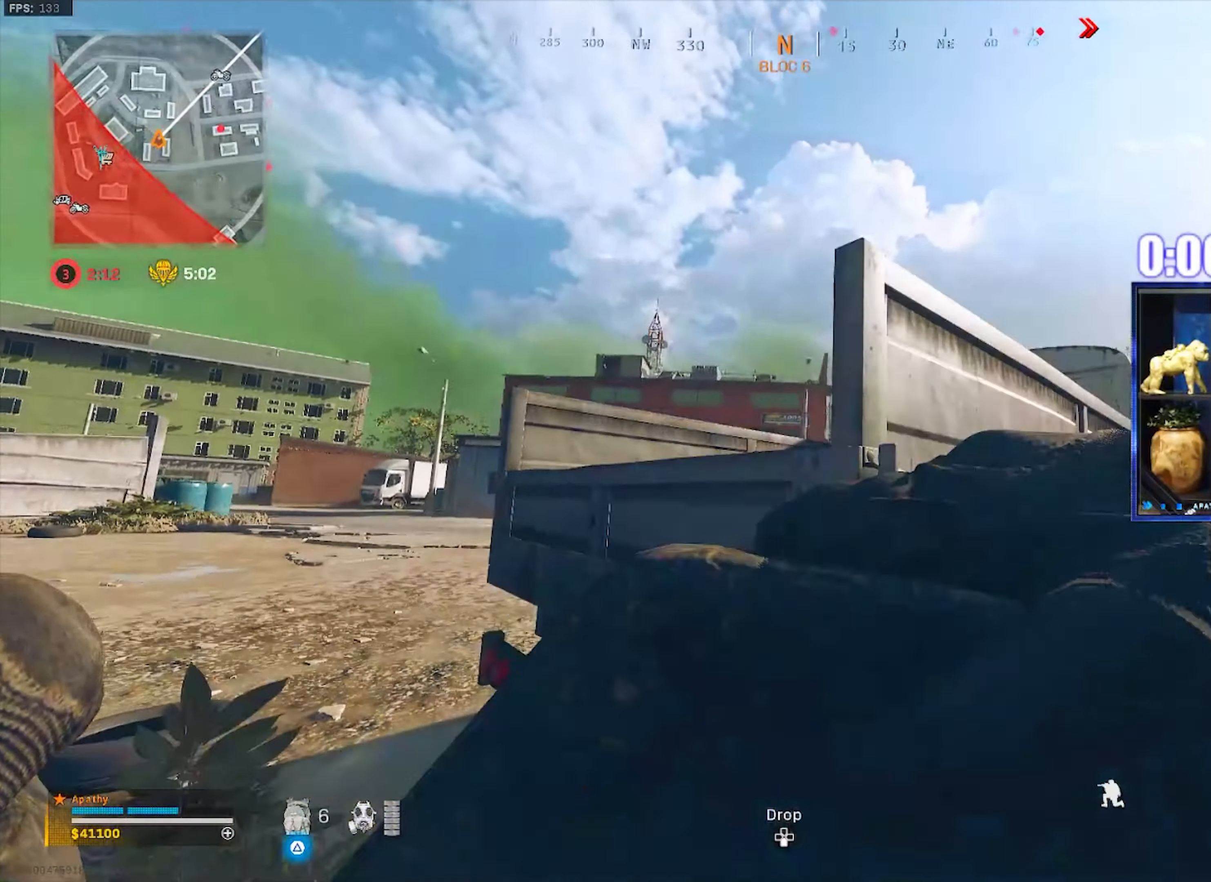
{"buttons": [], "left_stick": "down-right", "right_stick": "center", "events": [[200, "left_stick", "up-right"], [234, "L3", "down"], [367, "L3", "up"], [367, "left_stick", "down-right"]]}
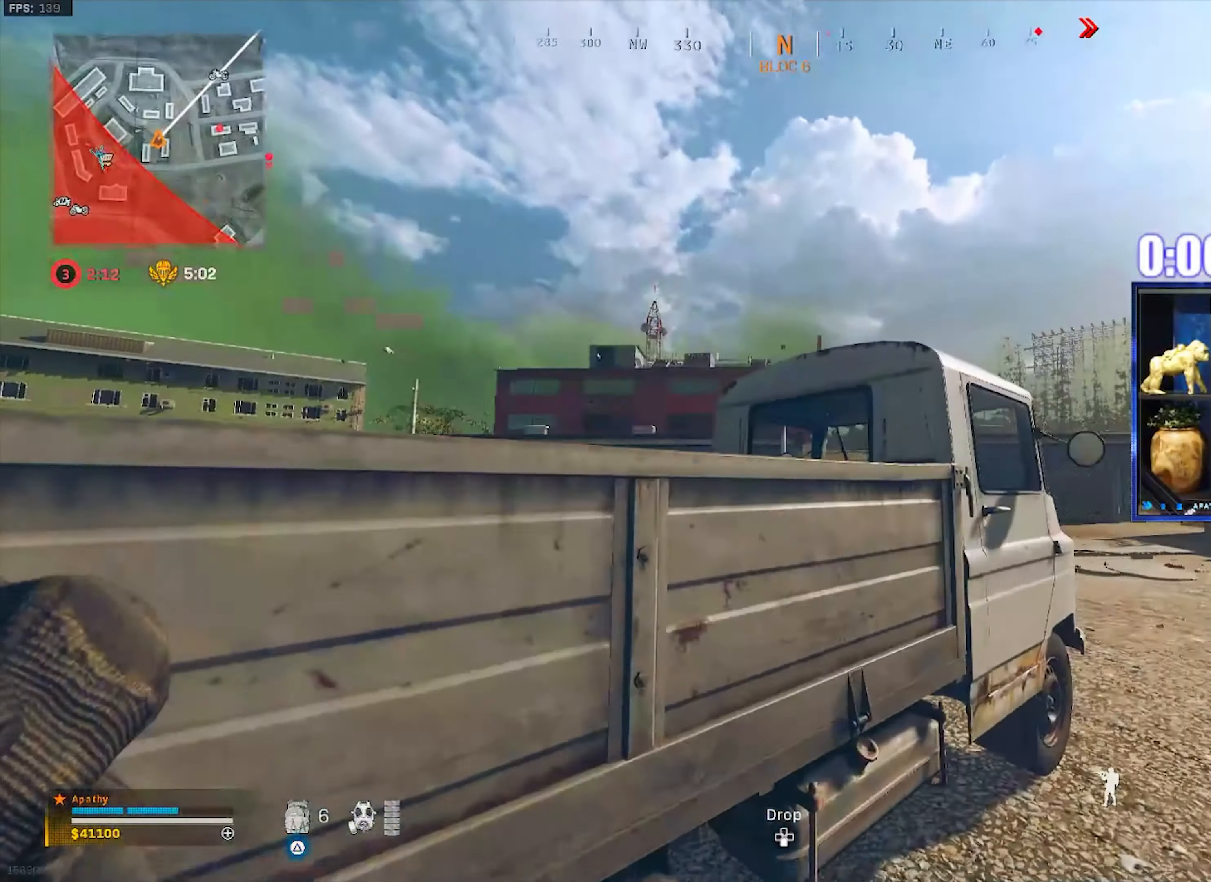
{"buttons": [], "left_stick": "down-right", "right_stick": "center", "events": [[33, "left_stick", "down-left"], [167, "left_stick", "left"], [400, "left_stick", "right"], [467, "left_stick", "down-right"]]}
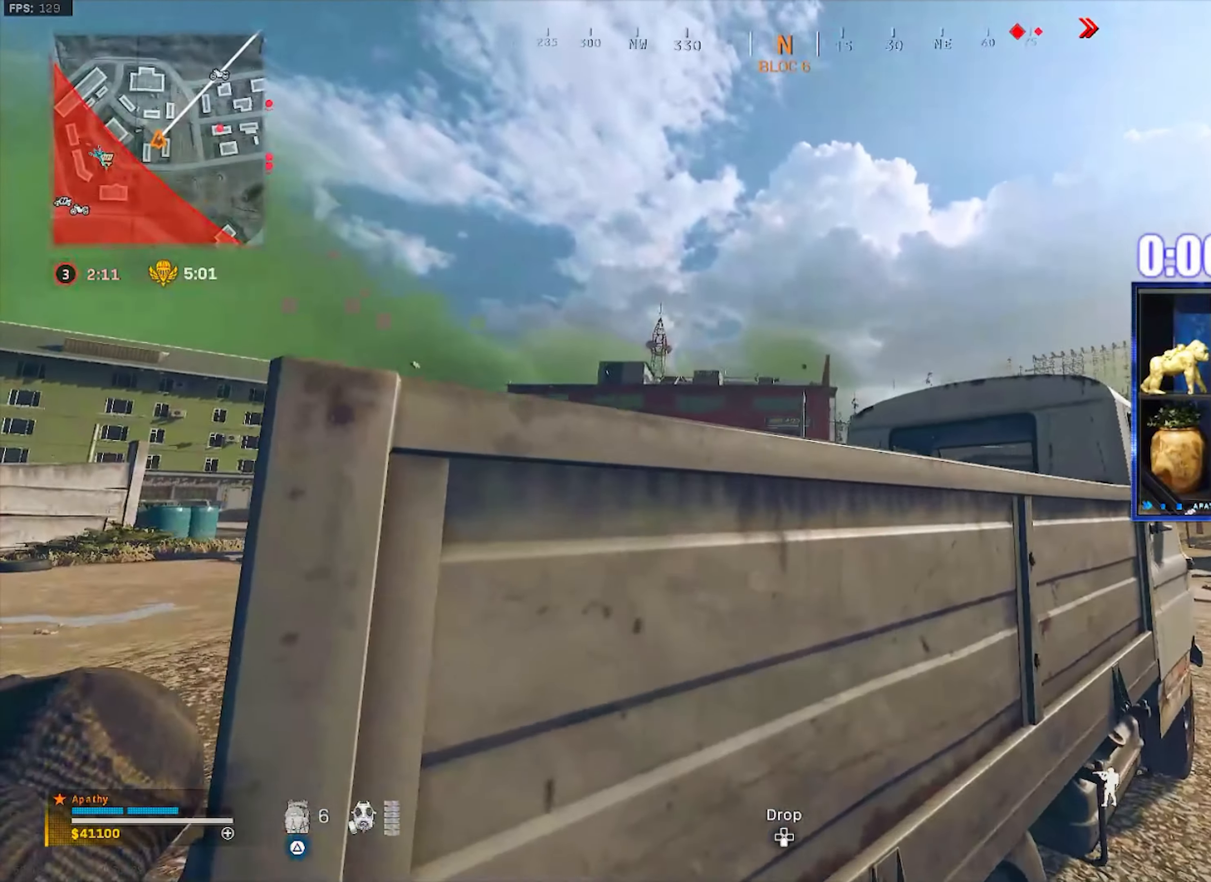
{"buttons": [], "left_stick": "left", "right_stick": "center", "events": [[234, "left_stick", "down-left"], [334, "left_stick", "left"]]}
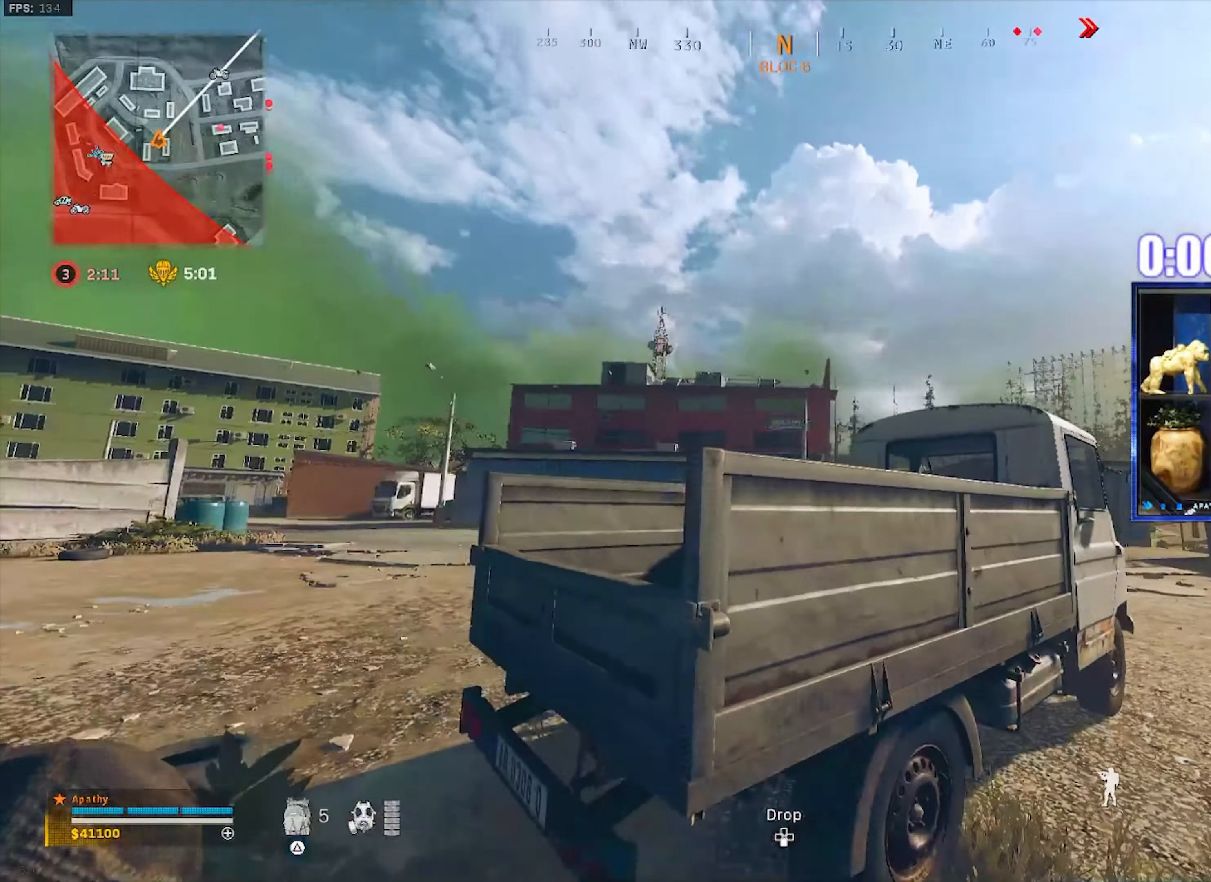
{"buttons": [], "left_stick": "up-right", "right_stick": "center", "events": [[67, "left_stick", "up-right"]]}
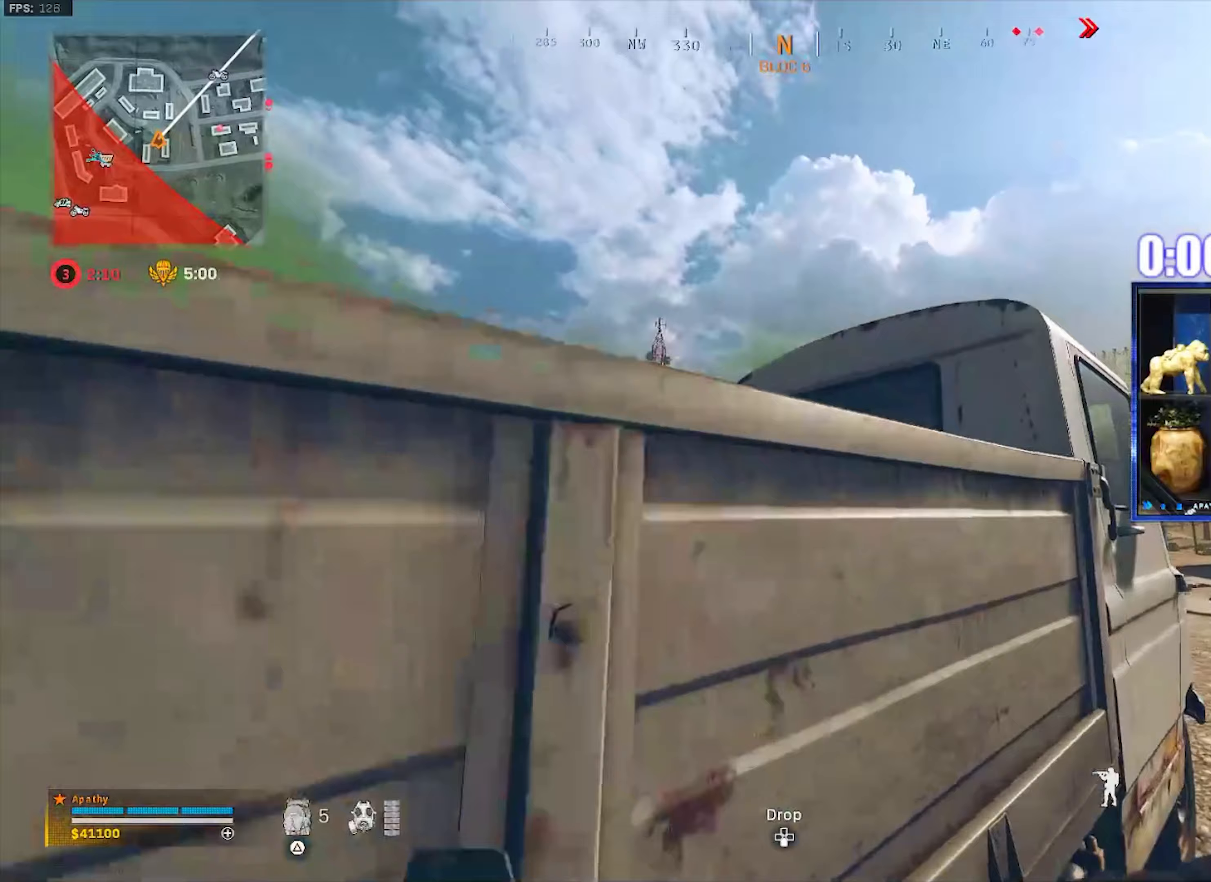
{"buttons": ["L1"], "left_stick": "down-left", "right_stick": "center", "events": [[67, "TRIANGLE", "down"], [67, "left_stick", "down-right"], [133, "TRIANGLE", "up"], [167, "left_stick", "down"], [367, "left_stick", "down-left"], [434, "L1", "down"]]}
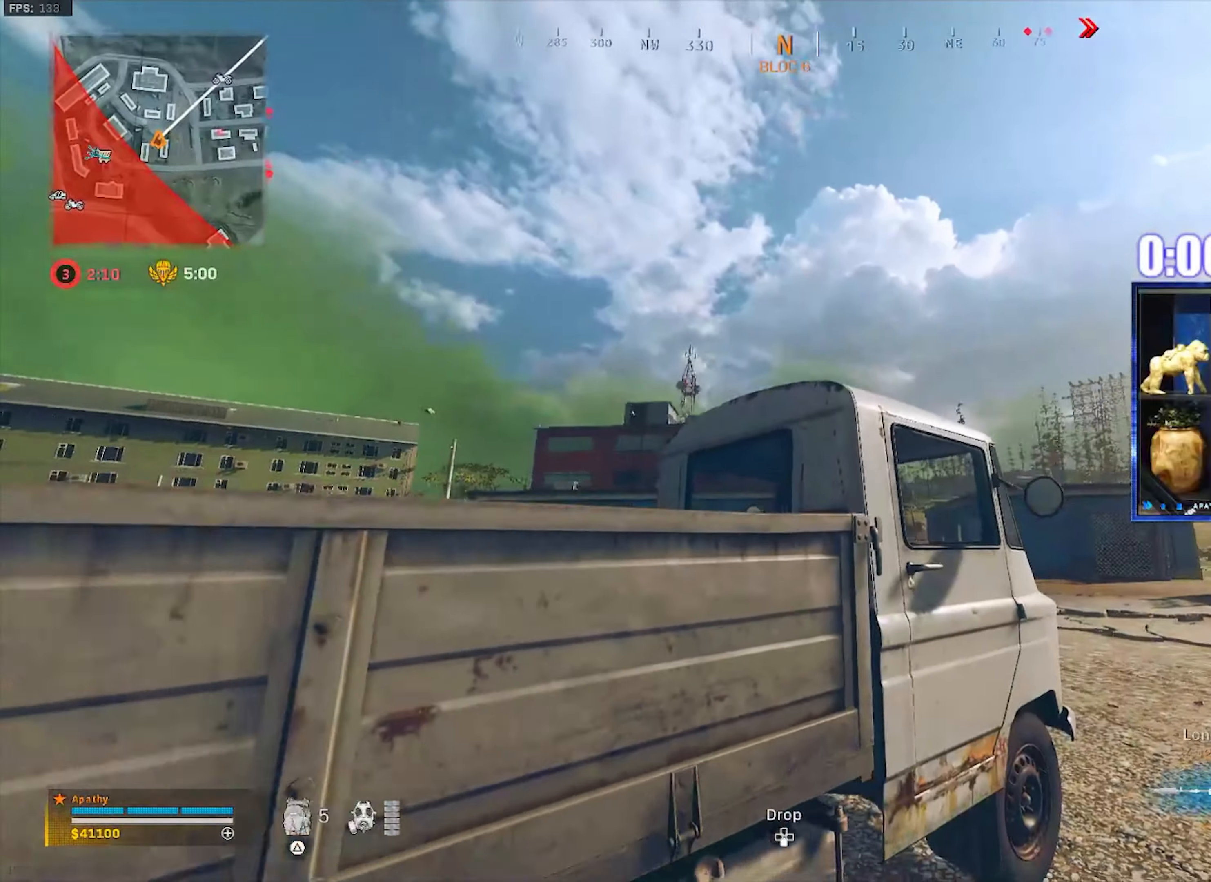
{"buttons": ["L1"], "left_stick": "down-left", "right_stick": "center", "events": []}
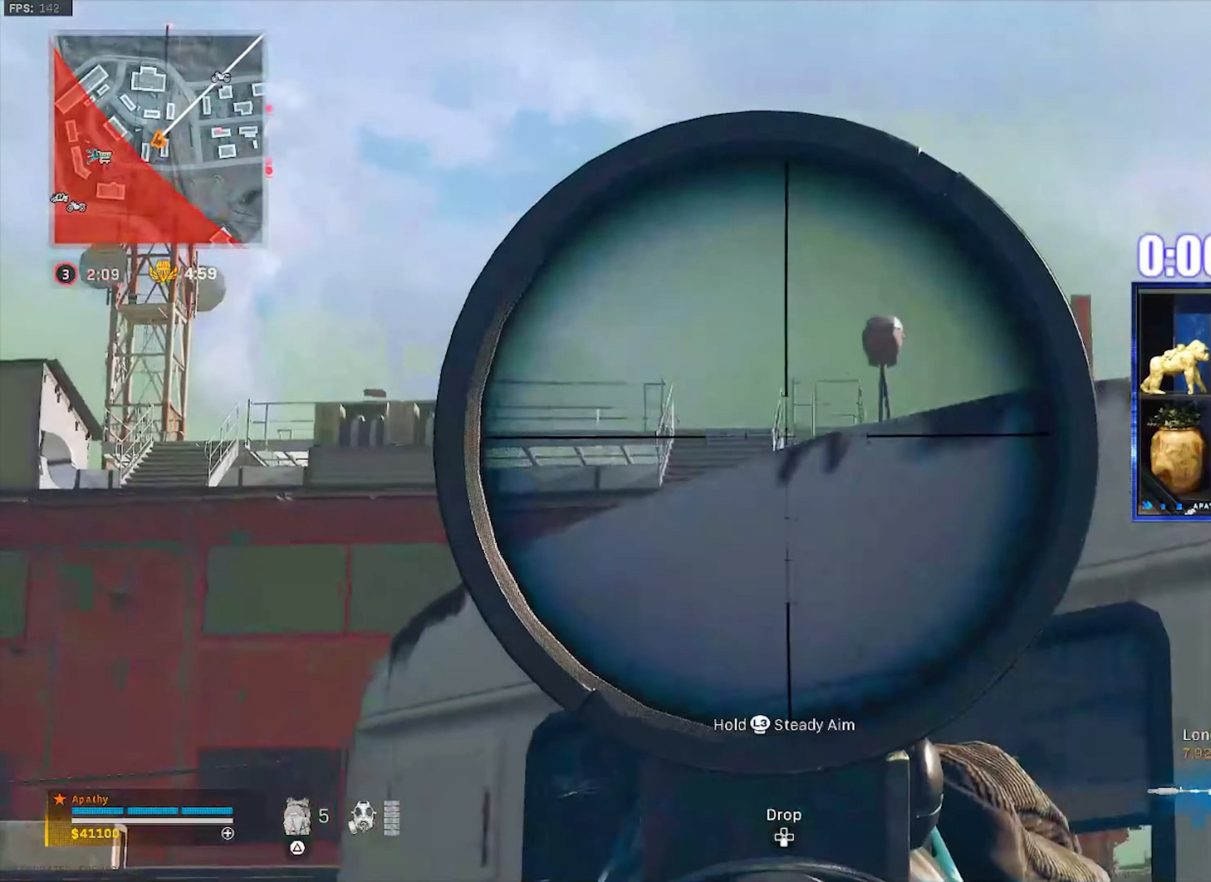
{"buttons": ["L1"], "left_stick": "down-left", "right_stick": "right", "events": [[400, "left_stick", "down"], [434, "right_stick", "right"], [501, "left_stick", "down-left"]]}
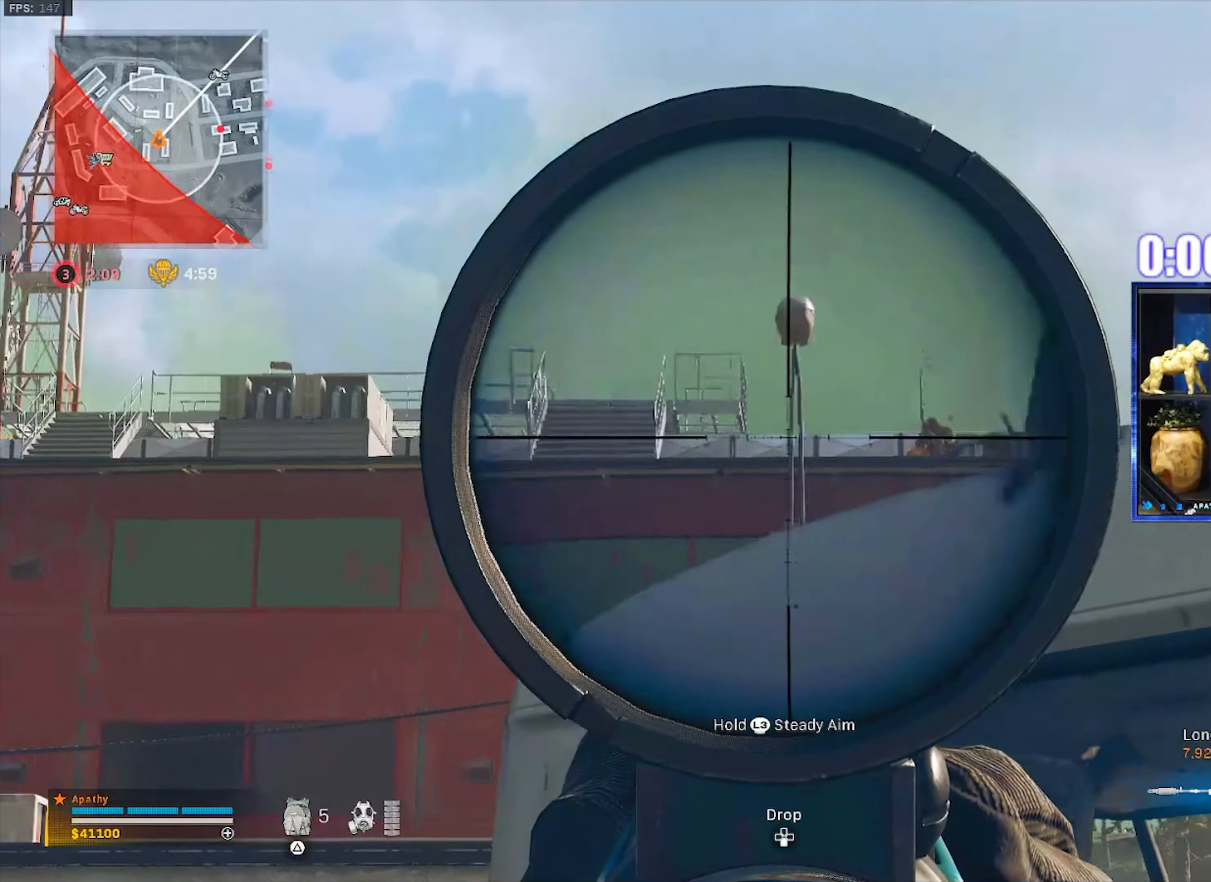
{"buttons": ["L1", "R1", "L3"], "left_stick": "center", "right_stick": "center"}
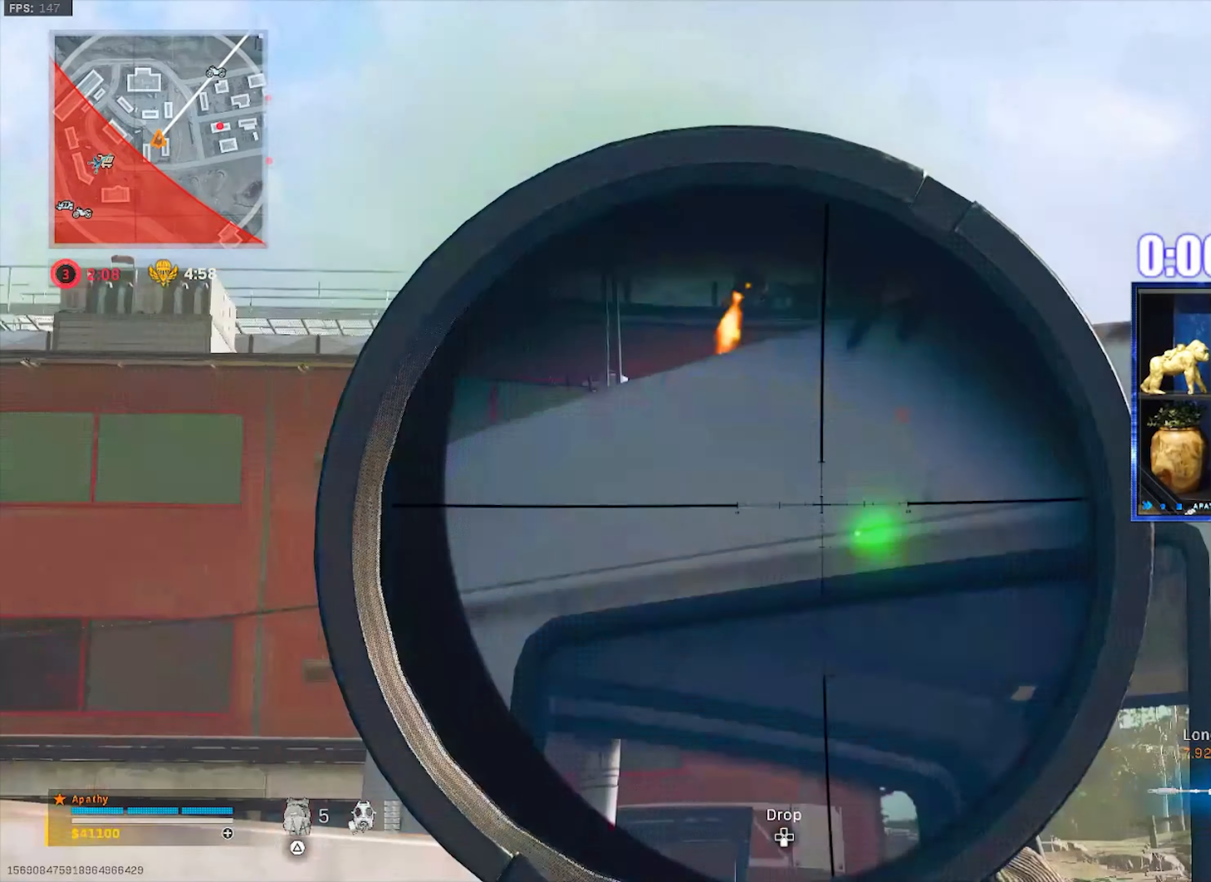
{"buttons": [], "left_stick": "right", "right_stick": "down", "events": [[100, "L3", "up"], [100, "R1", "up"], [100, "left_stick", "down-left"], [367, "left_stick", "down-right"], [400, "L1", "up"], [434, "left_stick", "right"], [434, "right_stick", "down"]]}
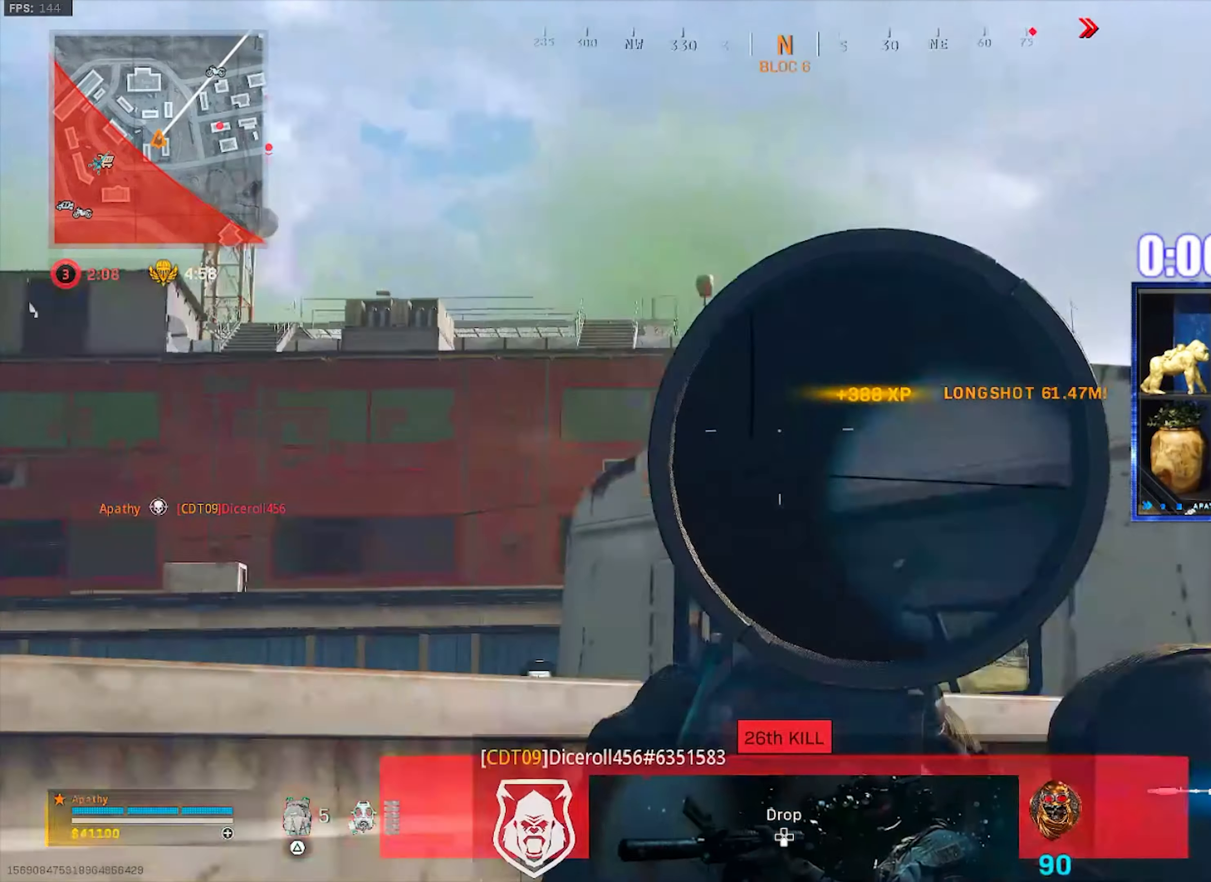
{"buttons": [], "left_stick": "up-right", "right_stick": "down-right", "events": [[33, "left_stick", "up-right"], [33, "right_stick", "down-right"], [100, "L3", "down"], [200, "L3", "up"], [233, "right_stick", "center"], [300, "L3", "down"], [300, "left_stick", "up"], [333, "right_stick", "down-right"], [400, "L3", "up"], [400, "left_stick", "up-right"]]}
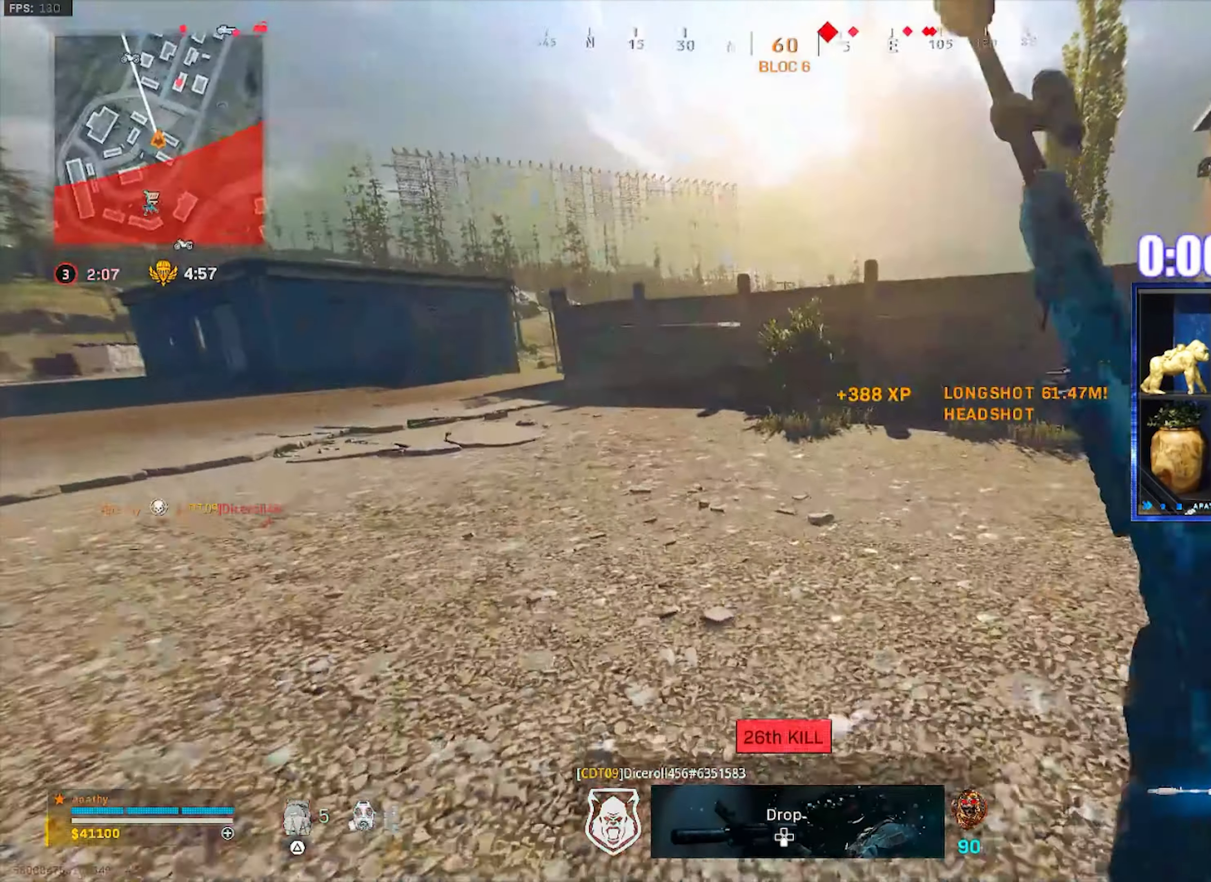
{"buttons": ["L3"], "left_stick": "up", "right_stick": "center", "events": [[33, "R3", "down"], [33, "right_stick", "center"], [267, "CROSS", "down"], [267, "R3", "up"], [400, "CROSS", "up"], [434, "L3", "down"], [434, "TRIANGLE", "down"], [434, "left_stick", "up"], [467, "TRIANGLE", "up"]]}